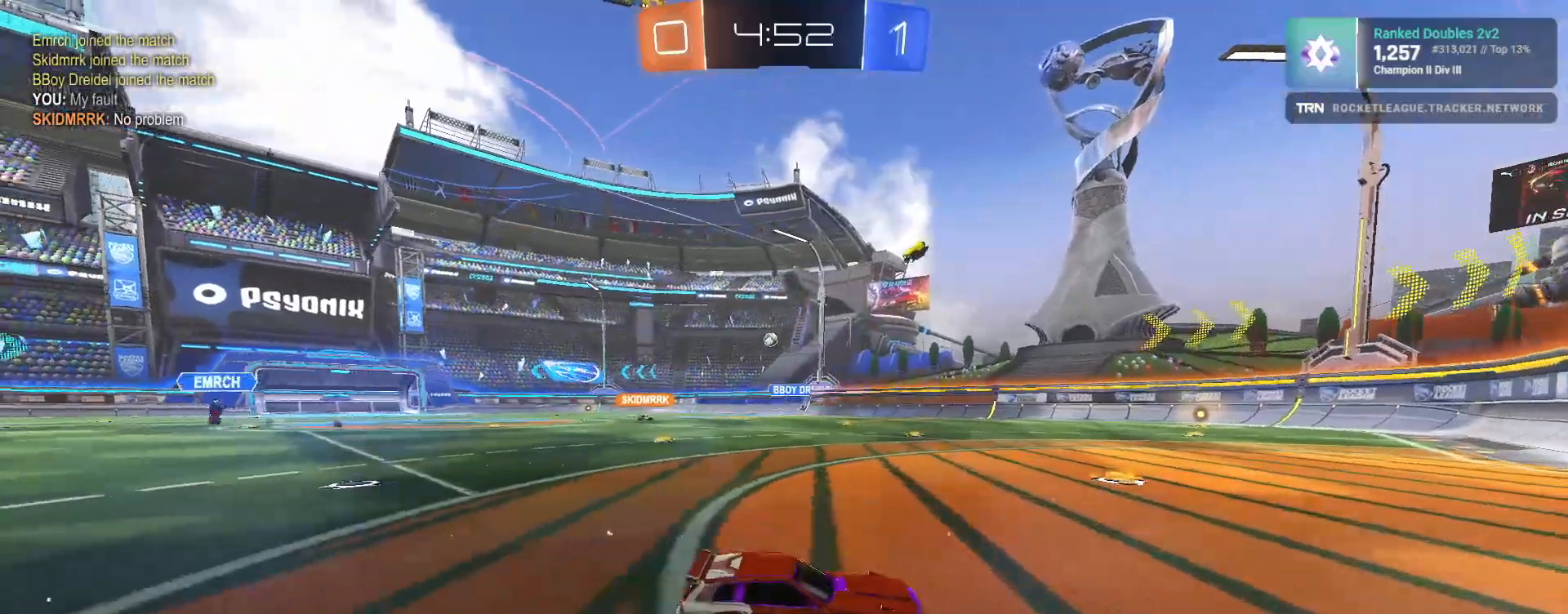
Gameplay with a controller (PlayStation layout); each line is a JSON object with the inputs held at the frame after it. "events" lists button and stick changes between this image and that frame as [ms after this image, input, new state], when the widget could be followed in between.
{"buttons": ["R1", "R2"], "left_stick": "left", "right_stick": "center", "events": [[133, "L1", "up"], [300, "R1", "down"], [300, "left_stick", "center"], [383, "left_stick", "left"]]}
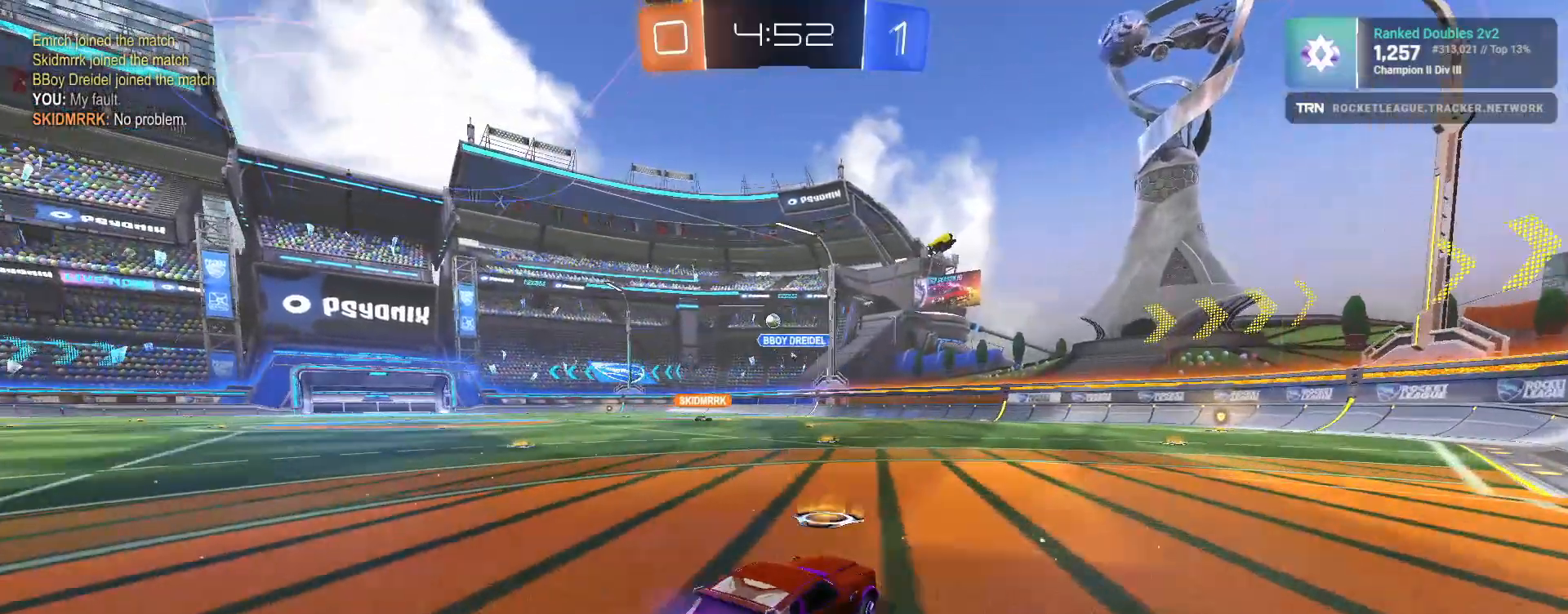
{"buttons": ["R2"], "left_stick": "left", "right_stick": "center", "events": [[67, "R1", "up"], [233, "left_stick", "center"], [400, "left_stick", "left"]]}
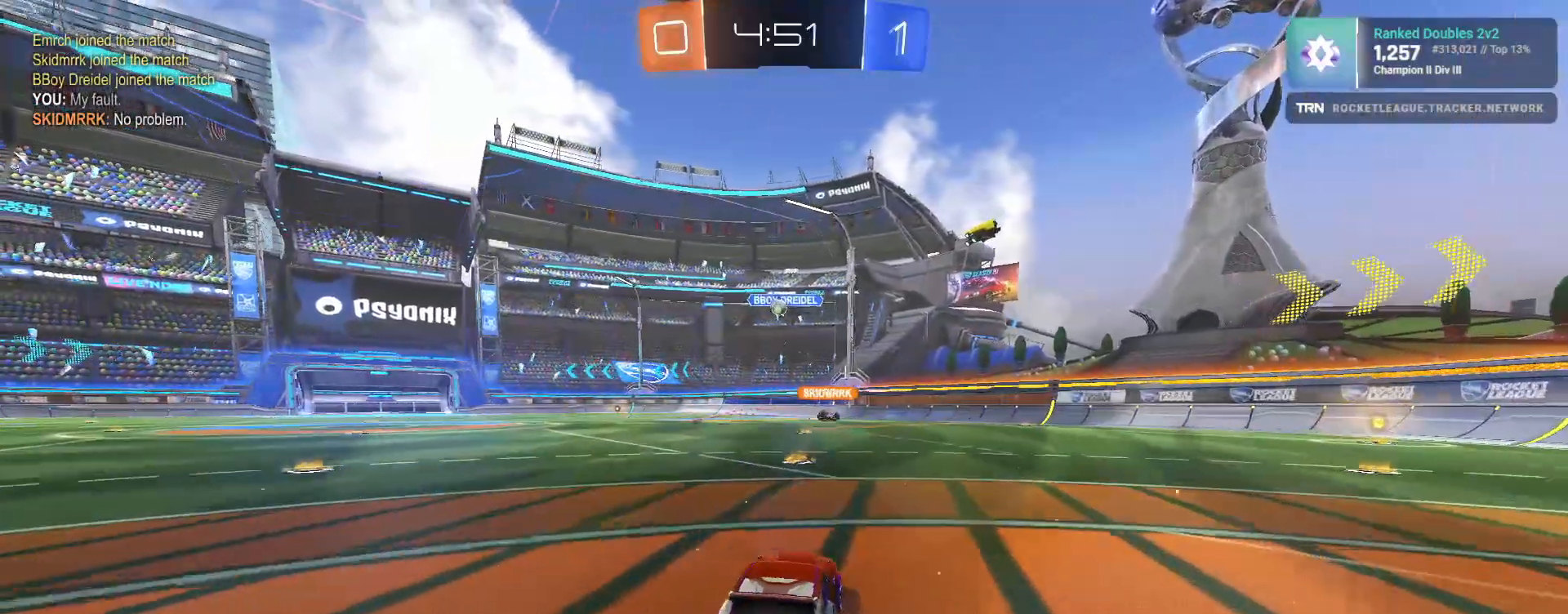
{"buttons": ["R2"], "left_stick": "center", "right_stick": "center", "events": [[183, "left_stick", "center"]]}
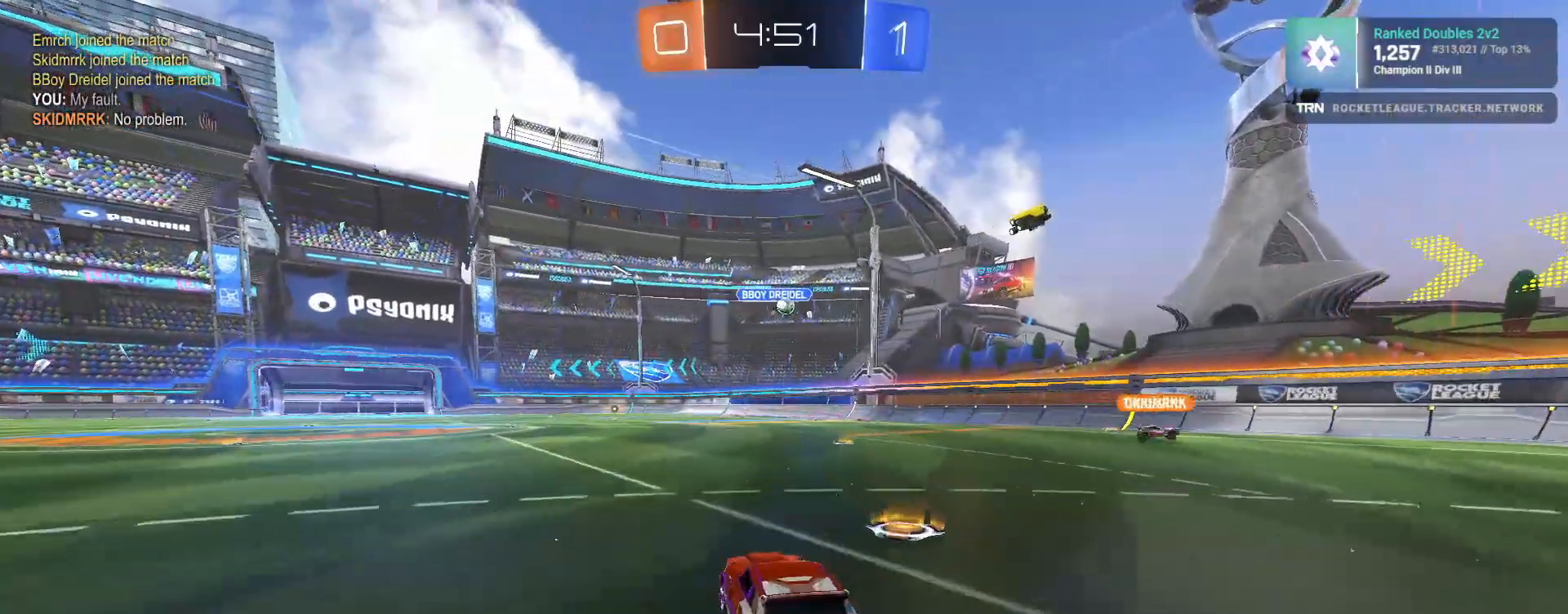
{"buttons": [], "left_stick": "center", "right_stick": "center", "events": [[150, "left_stick", "left"], [200, "R2", "up"], [417, "left_stick", "center"]]}
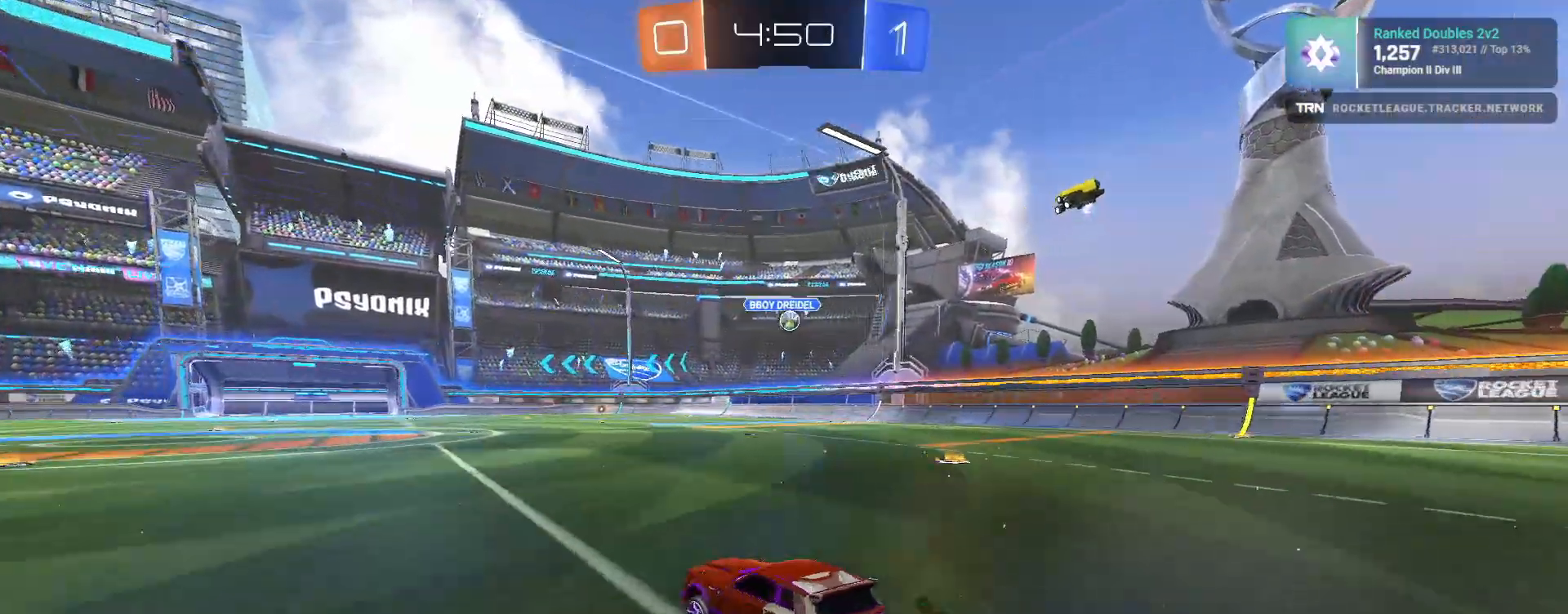
{"buttons": ["R2"], "left_stick": "right", "right_stick": "center", "events": [[17, "left_stick", "right"], [167, "left_stick", "center"], [467, "left_stick", "right"], [483, "R2", "down"]]}
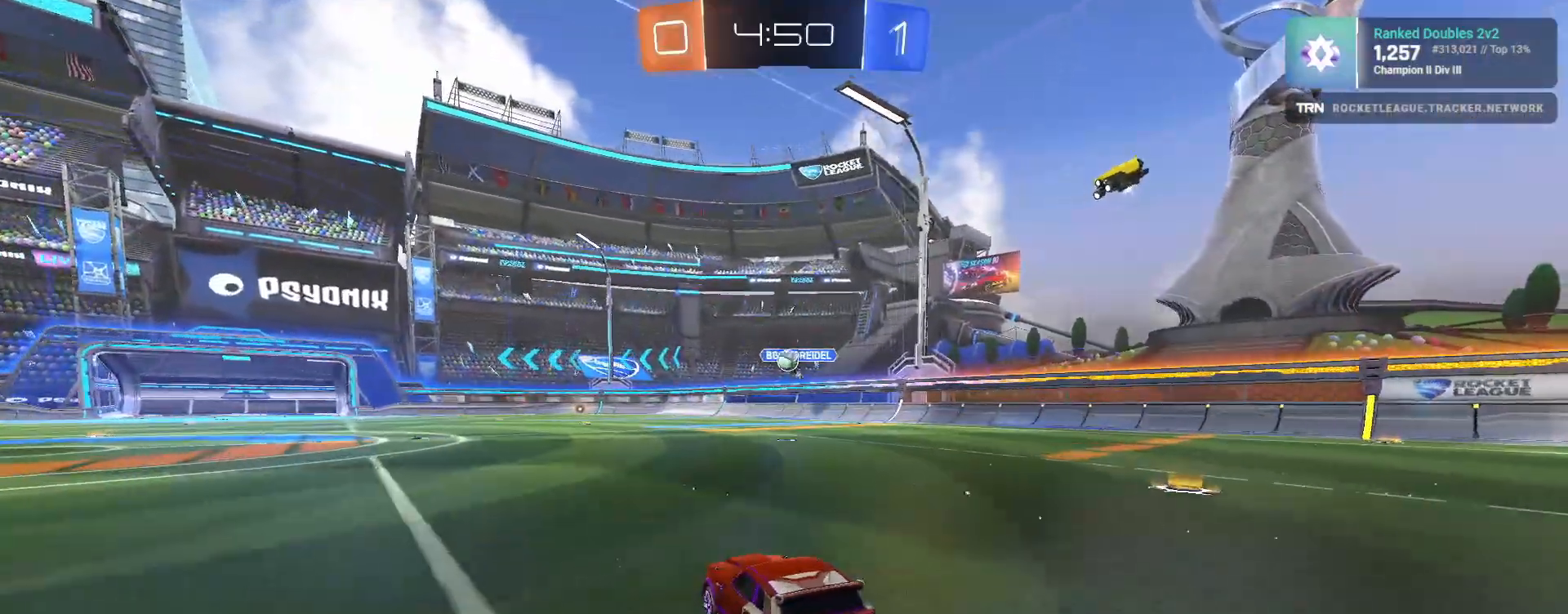
{"buttons": ["R2"], "left_stick": "center", "right_stick": "center", "events": [[167, "R1", "down"], [167, "left_stick", "center"], [300, "left_stick", "left"], [450, "R1", "up"], [467, "left_stick", "center"]]}
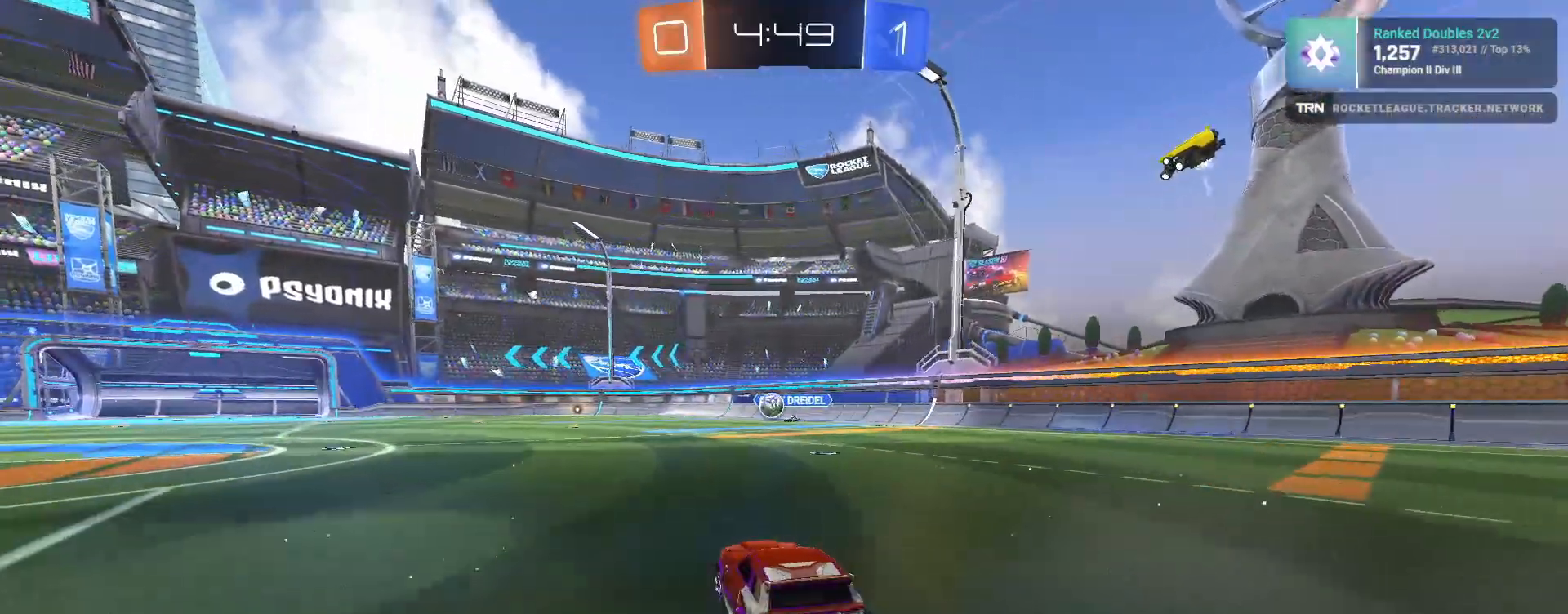
{"buttons": ["R1", "R2"], "left_stick": "left", "right_stick": "center", "events": [[117, "left_stick", "left"], [200, "R1", "down"]]}
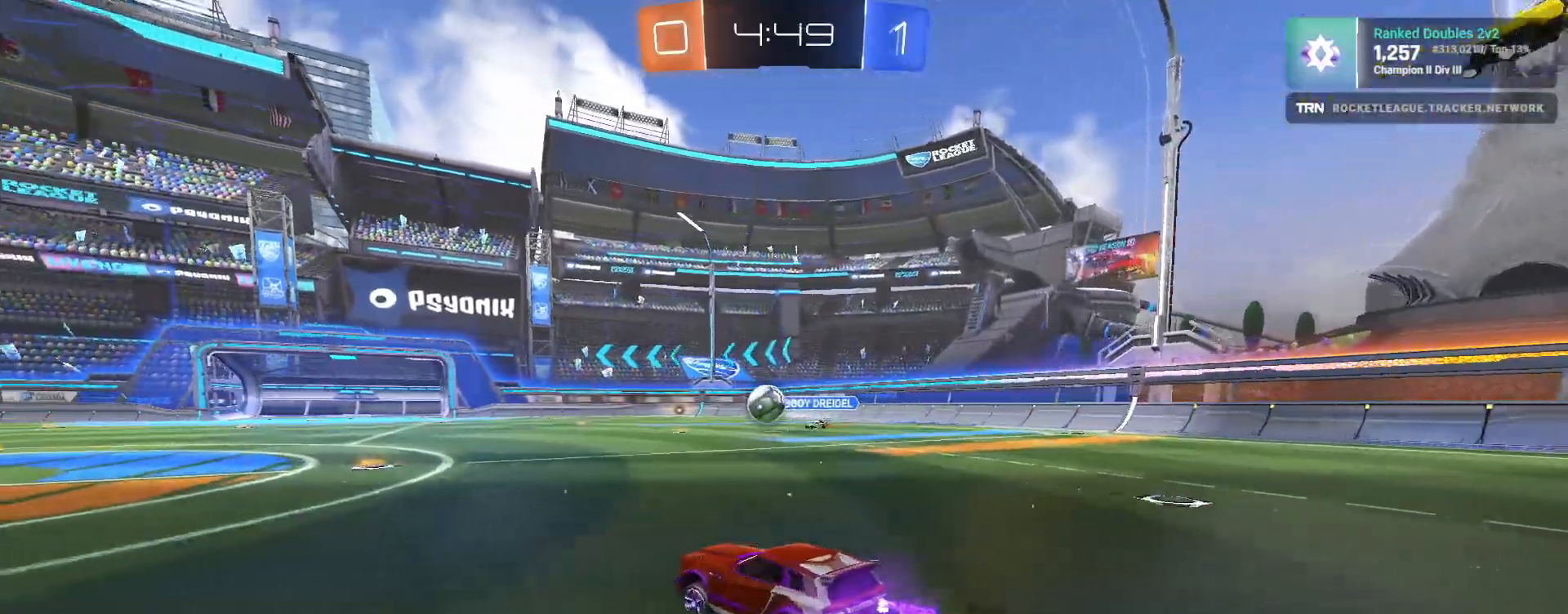
{"buttons": ["R2"], "left_stick": "center", "right_stick": "center", "events": [[33, "left_stick", "center"], [483, "R1", "up"]]}
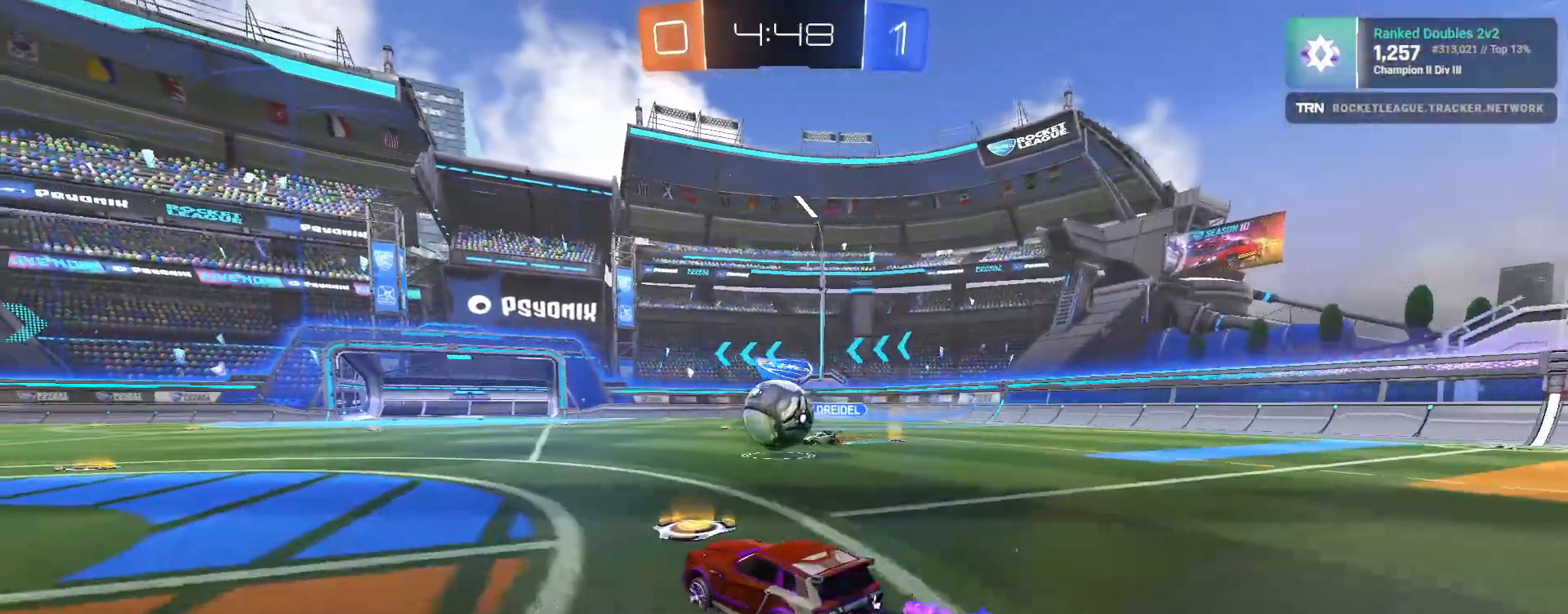
{"buttons": ["R2"], "left_stick": "left", "right_stick": "center", "events": [[50, "left_stick", "left"], [217, "R2", "up"], [267, "L2", "down"], [367, "R2", "down"], [383, "L2", "up"]]}
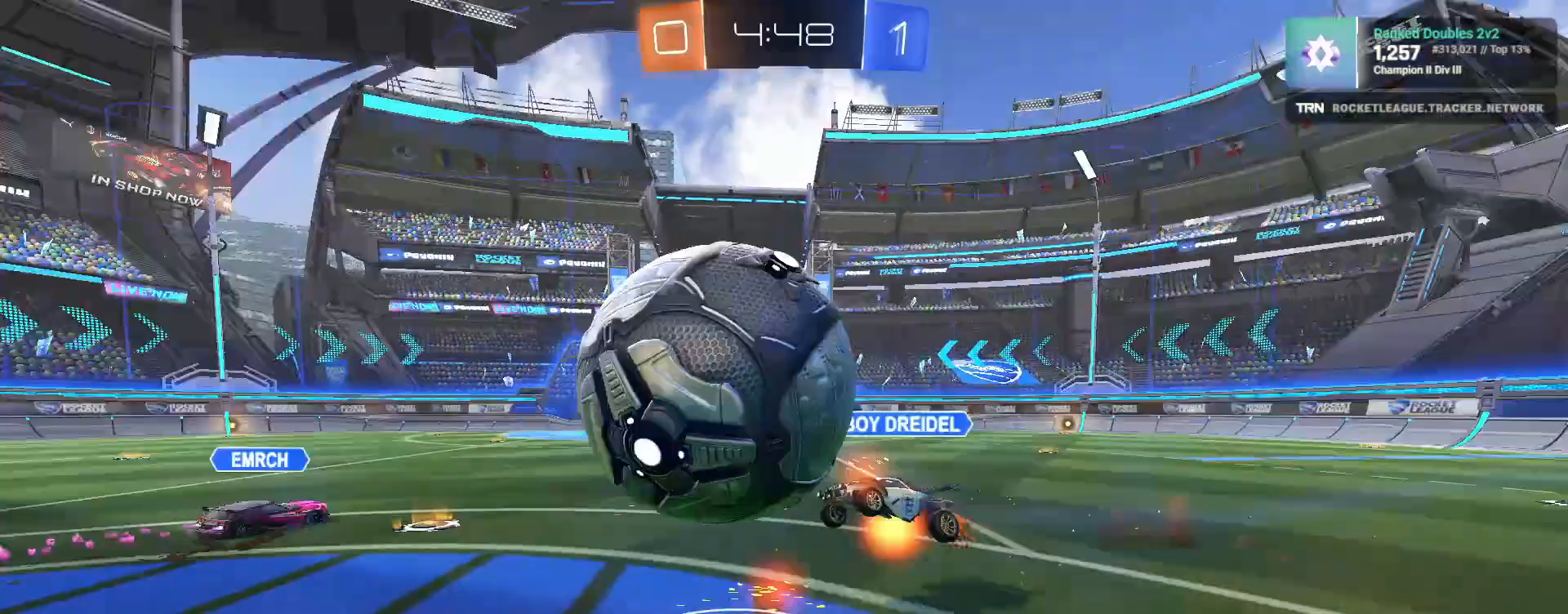
{"buttons": ["R2"], "left_stick": "left", "right_stick": "center", "events": []}
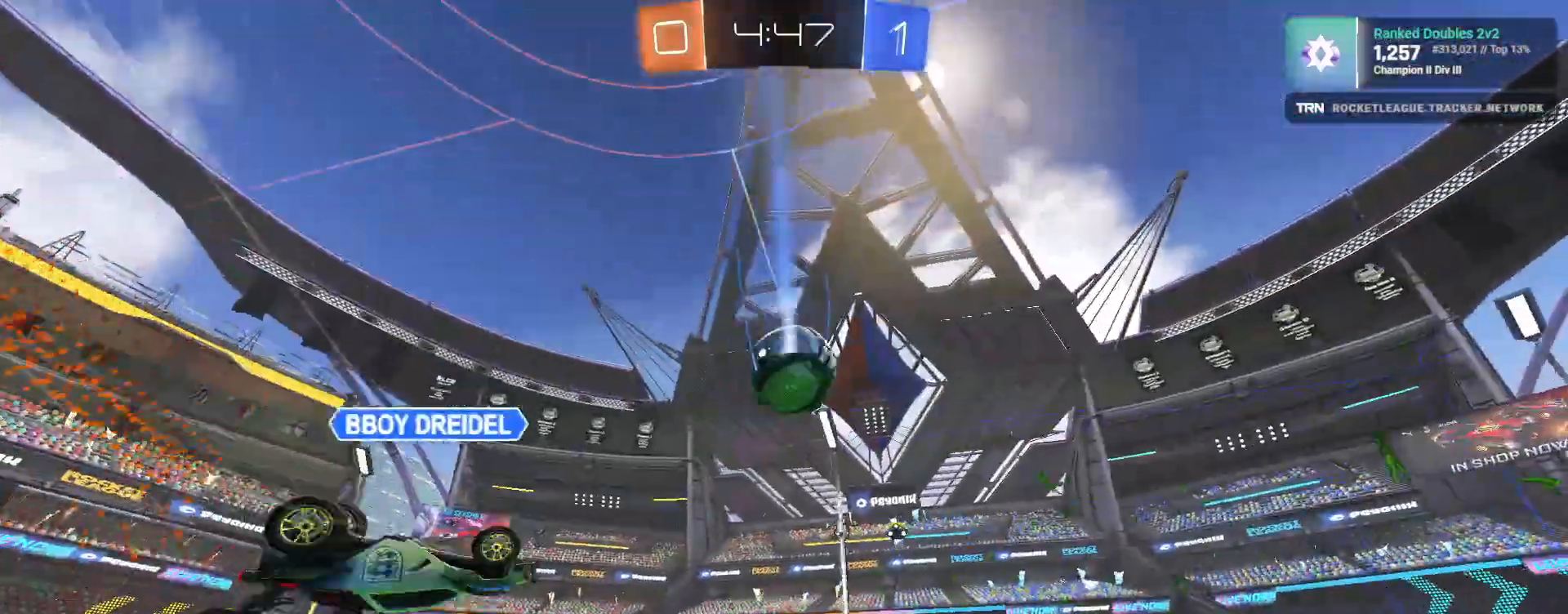
{"buttons": [], "left_stick": "right", "right_stick": "center", "events": [[483, "R2", "up"], [483, "left_stick", "right"]]}
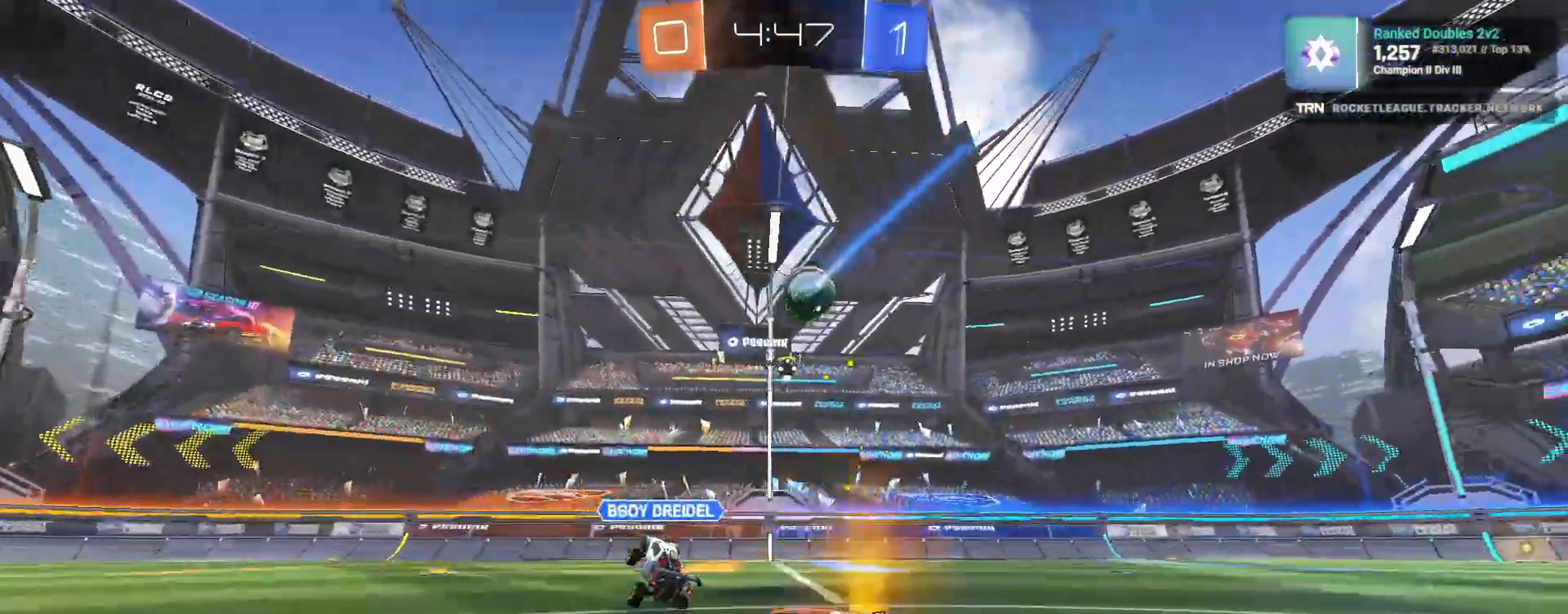
{"buttons": ["CROSS", "R2"], "left_stick": "down-right", "right_stick": "center", "events": [[17, "L2", "down"], [183, "L2", "up"], [200, "R2", "down"], [300, "left_stick", "down-right"], [417, "CROSS", "down"]]}
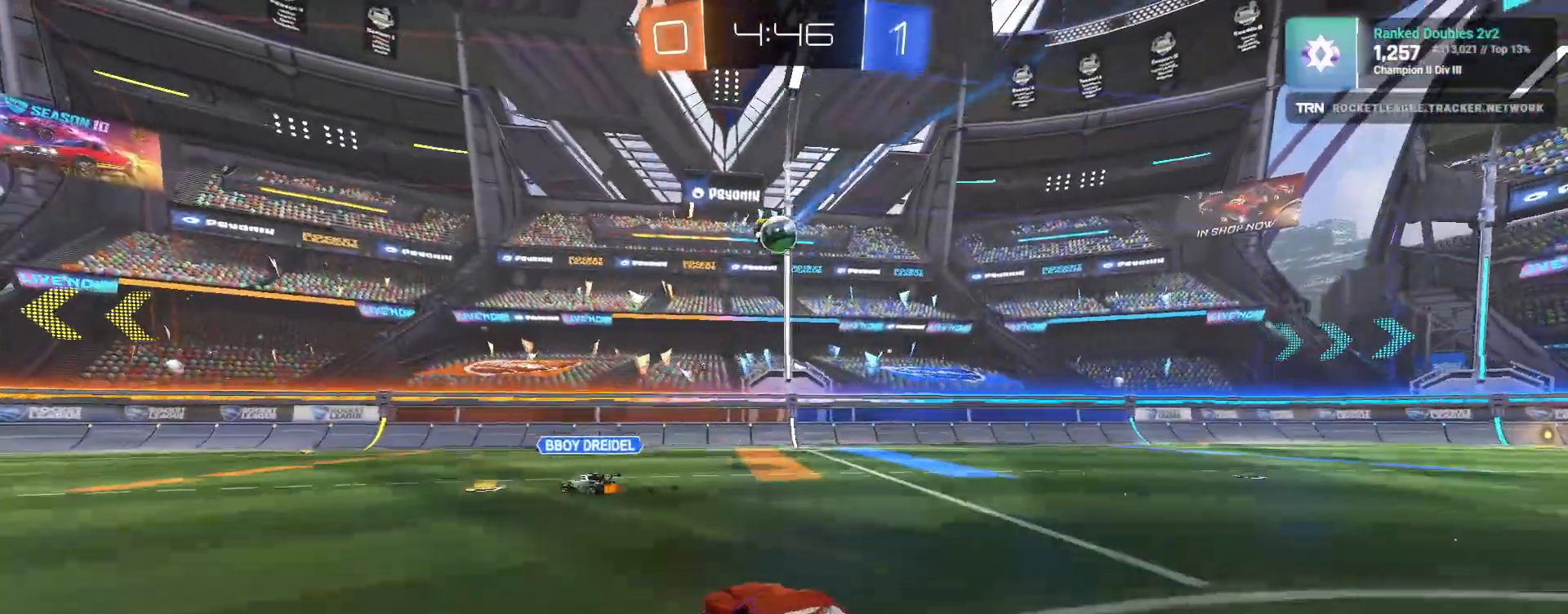
{"buttons": ["R2"], "left_stick": "left", "right_stick": "center", "events": [[50, "CROSS", "up"], [50, "left_stick", "center"], [117, "CROSS", "down"], [167, "left_stick", "down"], [233, "CROSS", "up"], [283, "R1", "down"], [317, "left_stick", "down-left"], [433, "left_stick", "left"], [483, "R1", "up"]]}
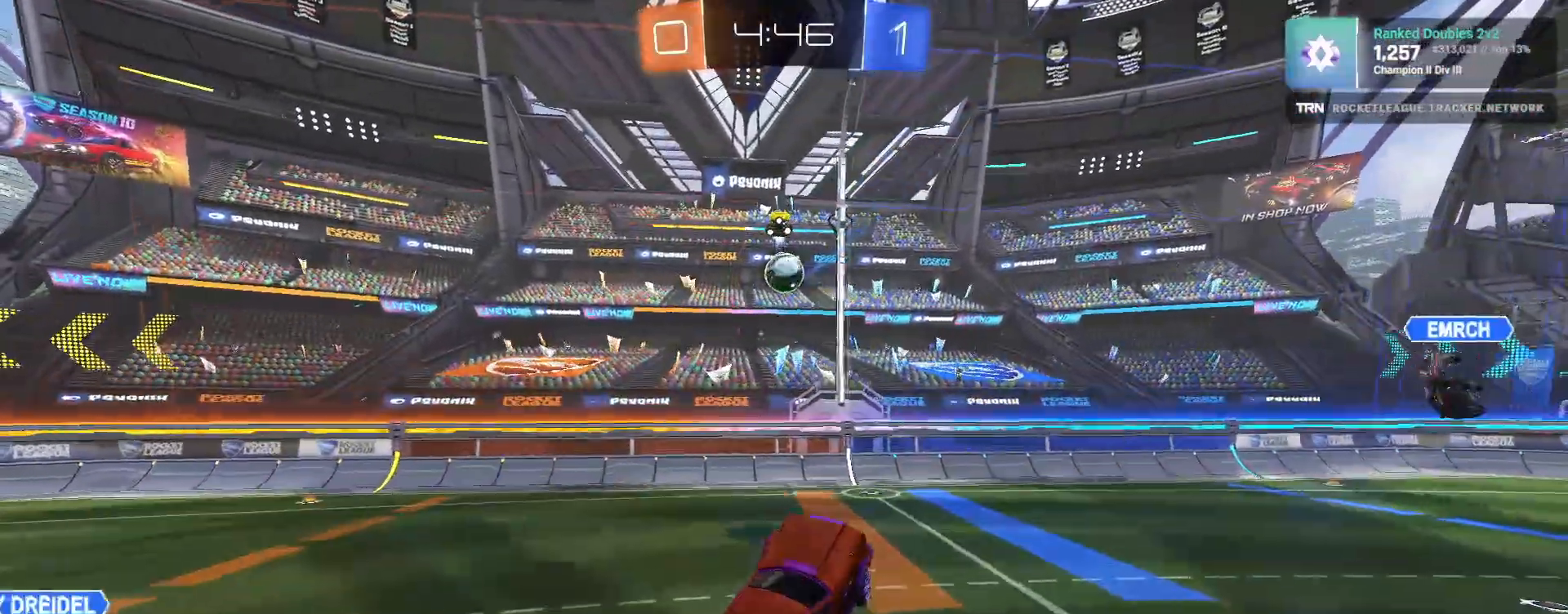
{"buttons": ["SQUARE", "R1", "R2"], "left_stick": "down-right", "right_stick": "center", "events": [[67, "left_stick", "up-left"], [133, "R1", "down"], [333, "left_stick", "down-left"], [383, "SQUARE", "down"], [383, "left_stick", "down-right"]]}
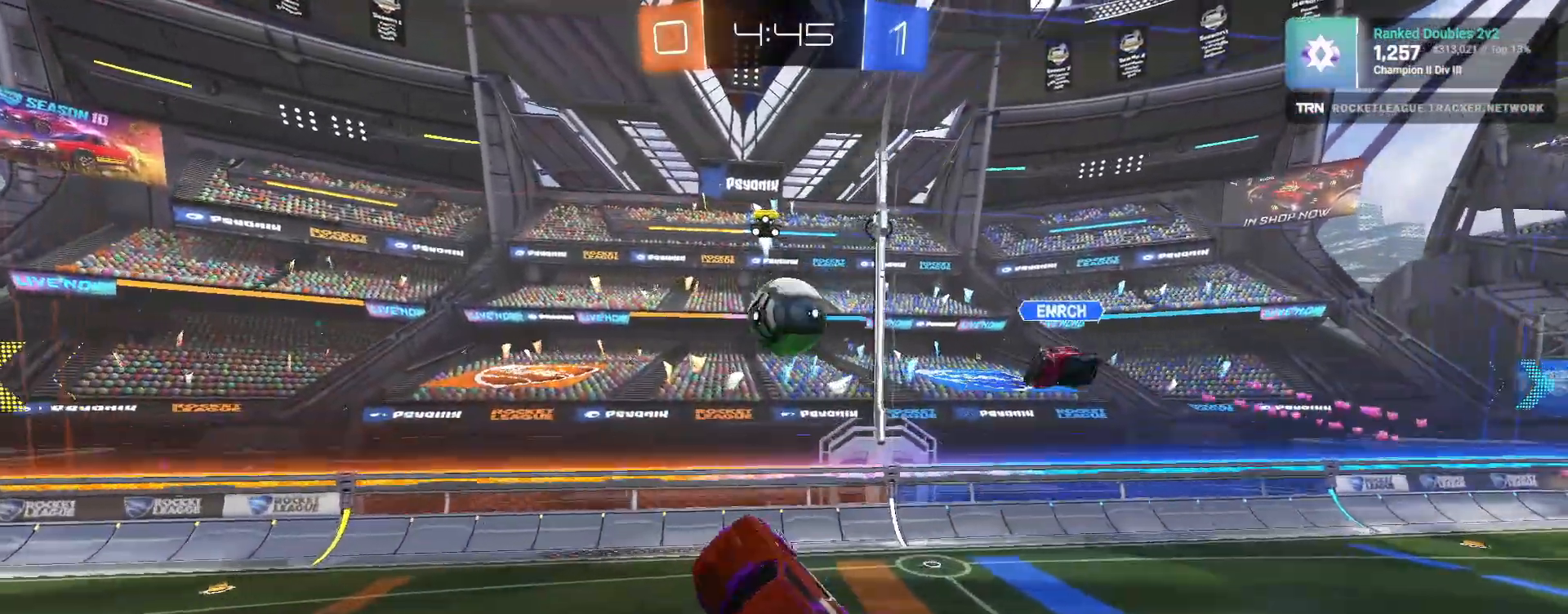
{"buttons": ["L1", "R2"], "left_stick": "down", "right_stick": "center", "events": [[333, "L1", "down"], [333, "left_stick", "down"], [350, "R1", "up"], [367, "SQUARE", "up"]]}
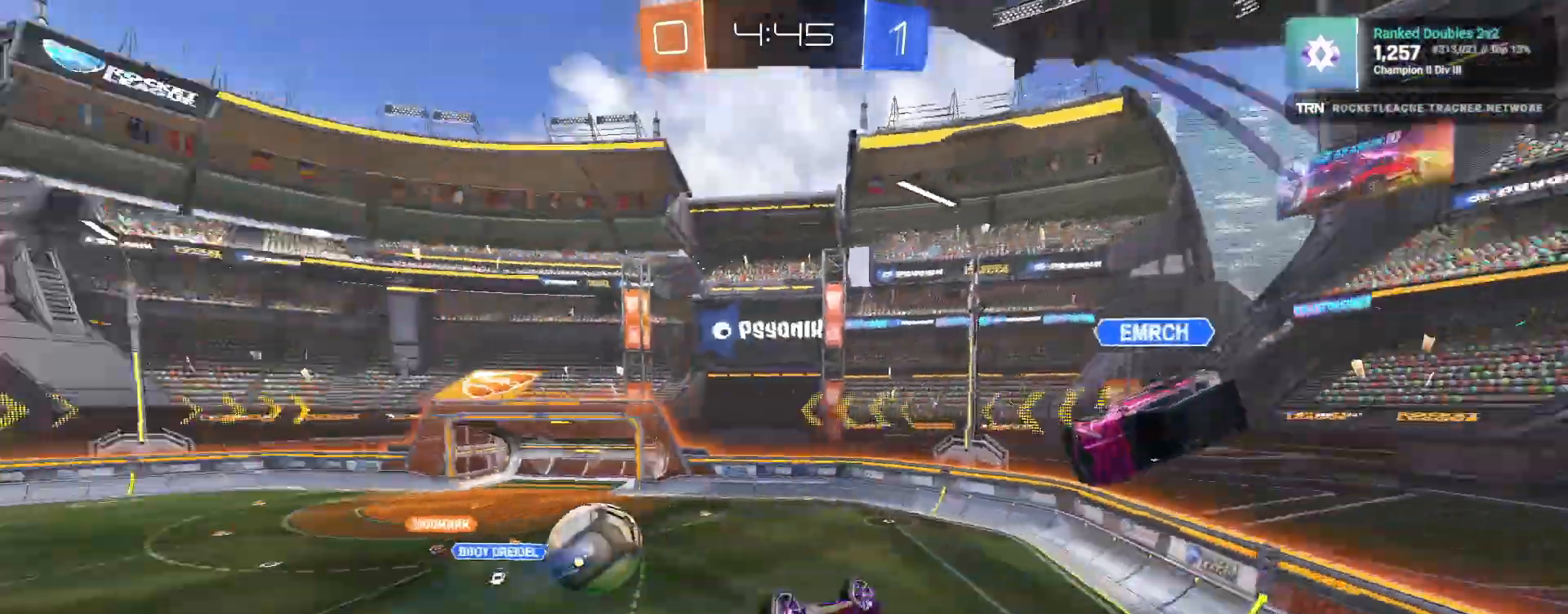
{"buttons": ["R2"], "left_stick": "left", "right_stick": "center", "events": [[150, "left_stick", "down-left"], [300, "left_stick", "left"], [383, "L1", "up"]]}
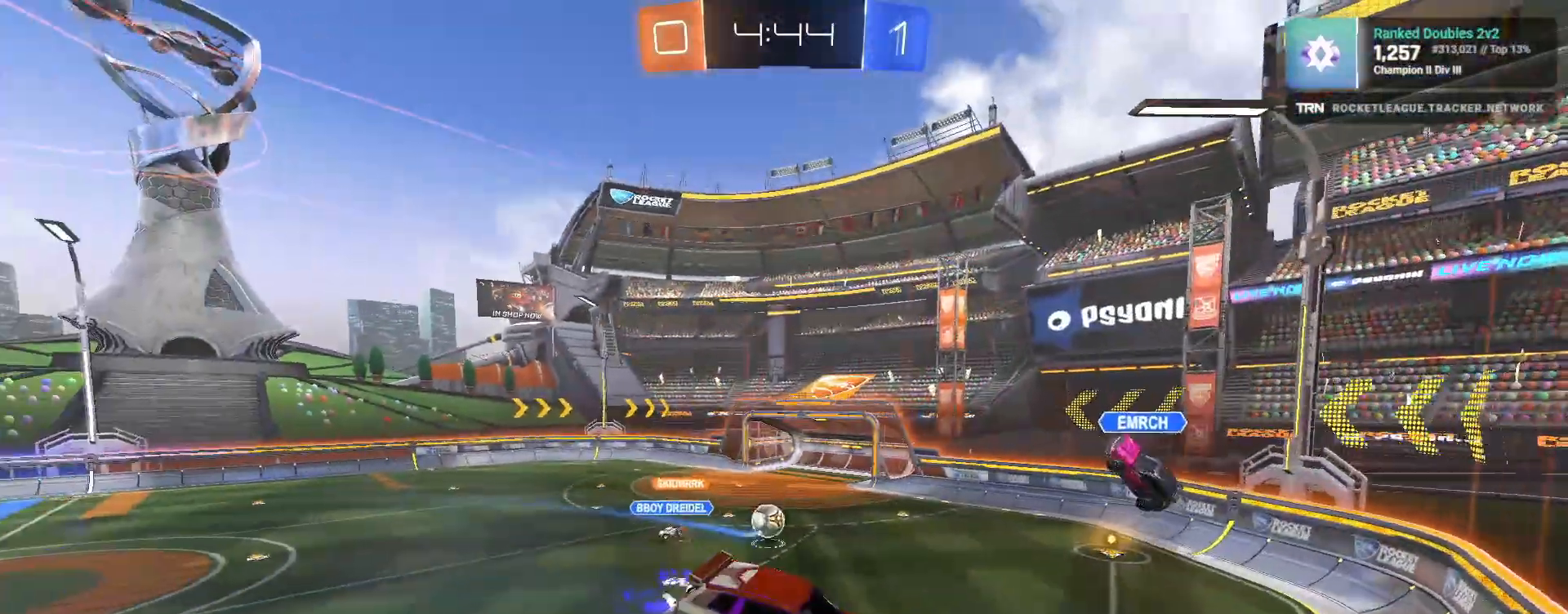
{"buttons": ["R2"], "left_stick": "center", "right_stick": "center", "events": [[133, "left_stick", "down-left"], [233, "left_stick", "center"], [250, "right_stick", "up"], [333, "right_stick", "center"]]}
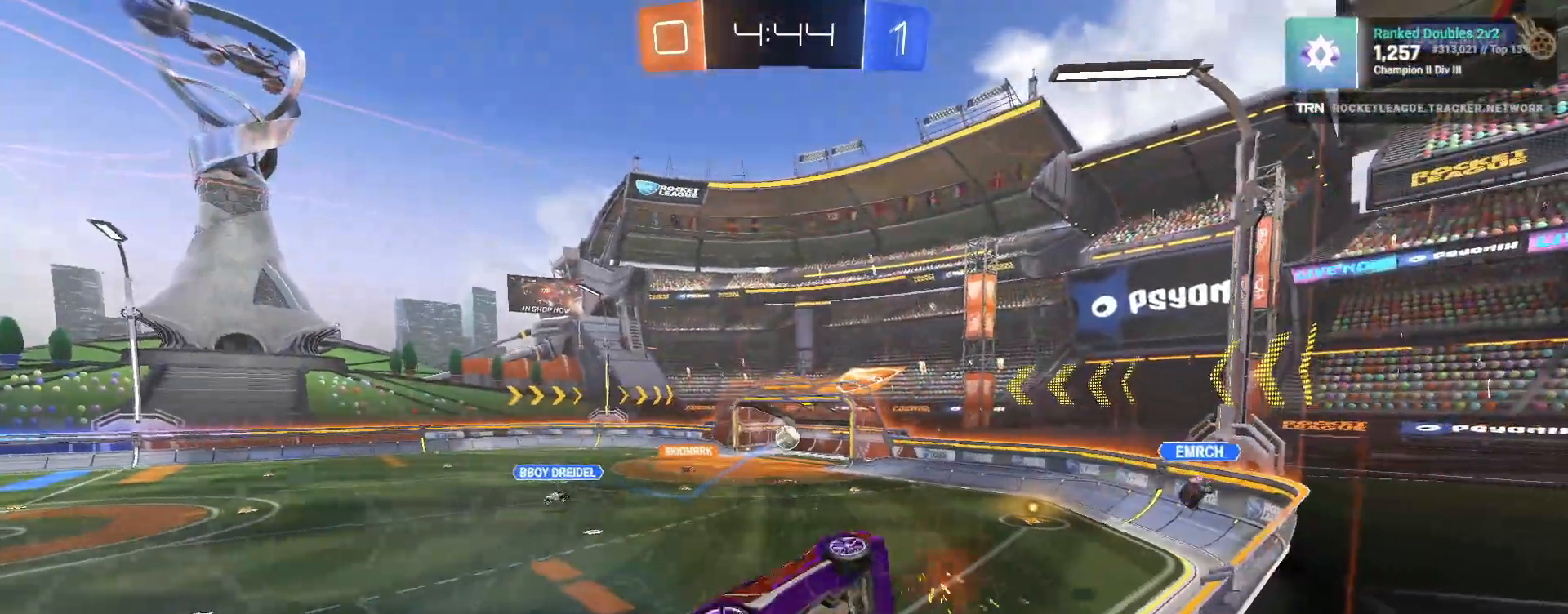
{"buttons": ["R2"], "left_stick": "left", "right_stick": "center"}
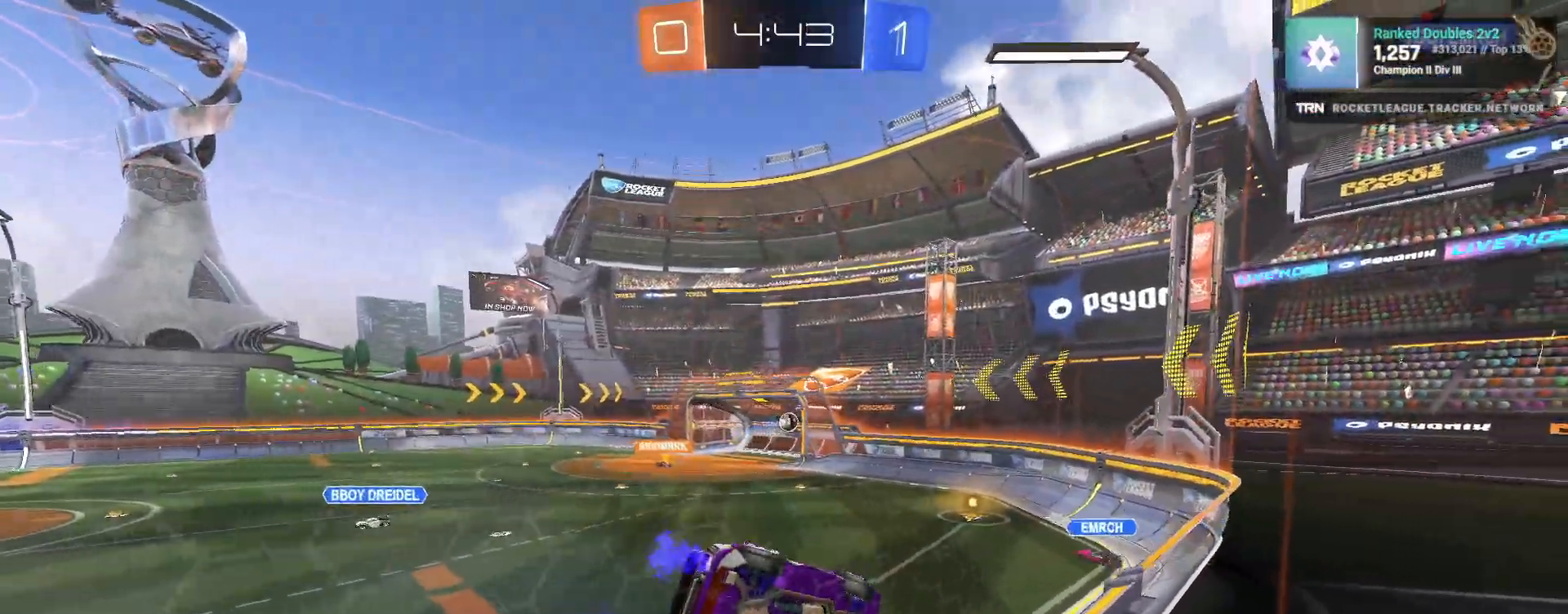
{"buttons": ["R2"], "left_stick": "center", "right_stick": "center", "events": [[383, "left_stick", "center"]]}
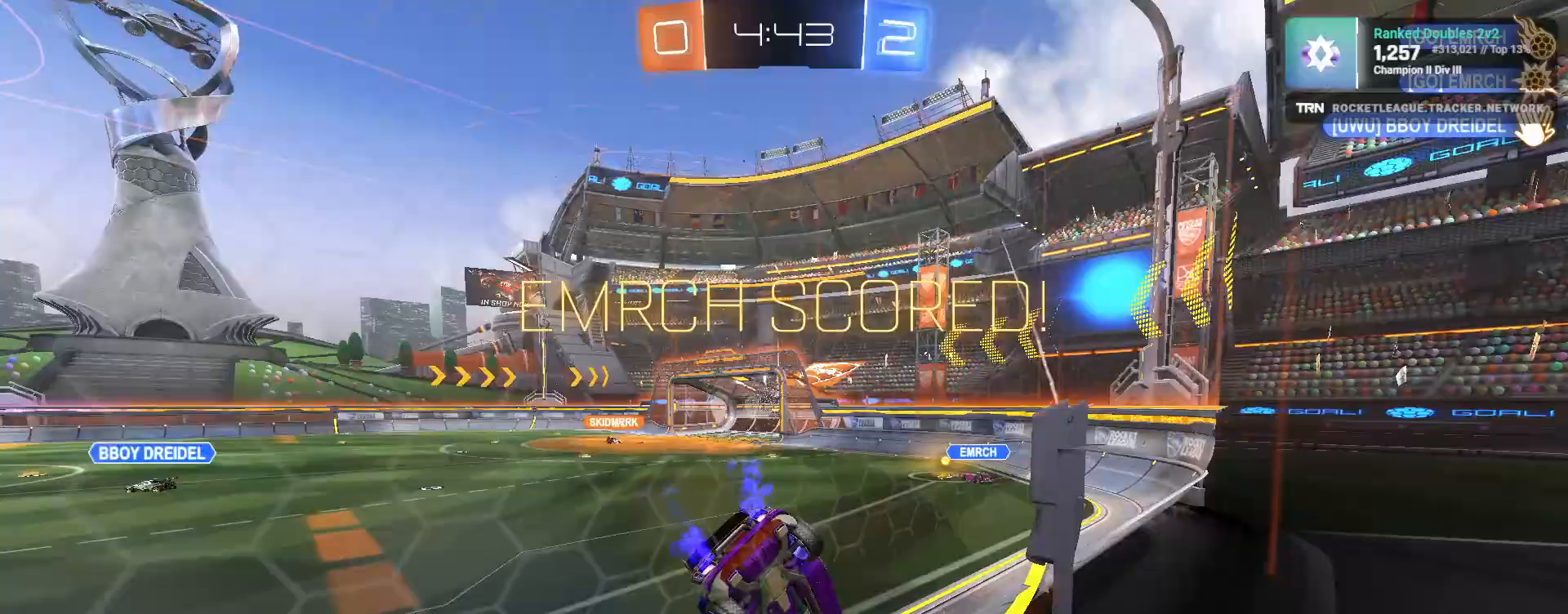
{"buttons": ["R2"], "left_stick": "center", "right_stick": "center", "events": []}
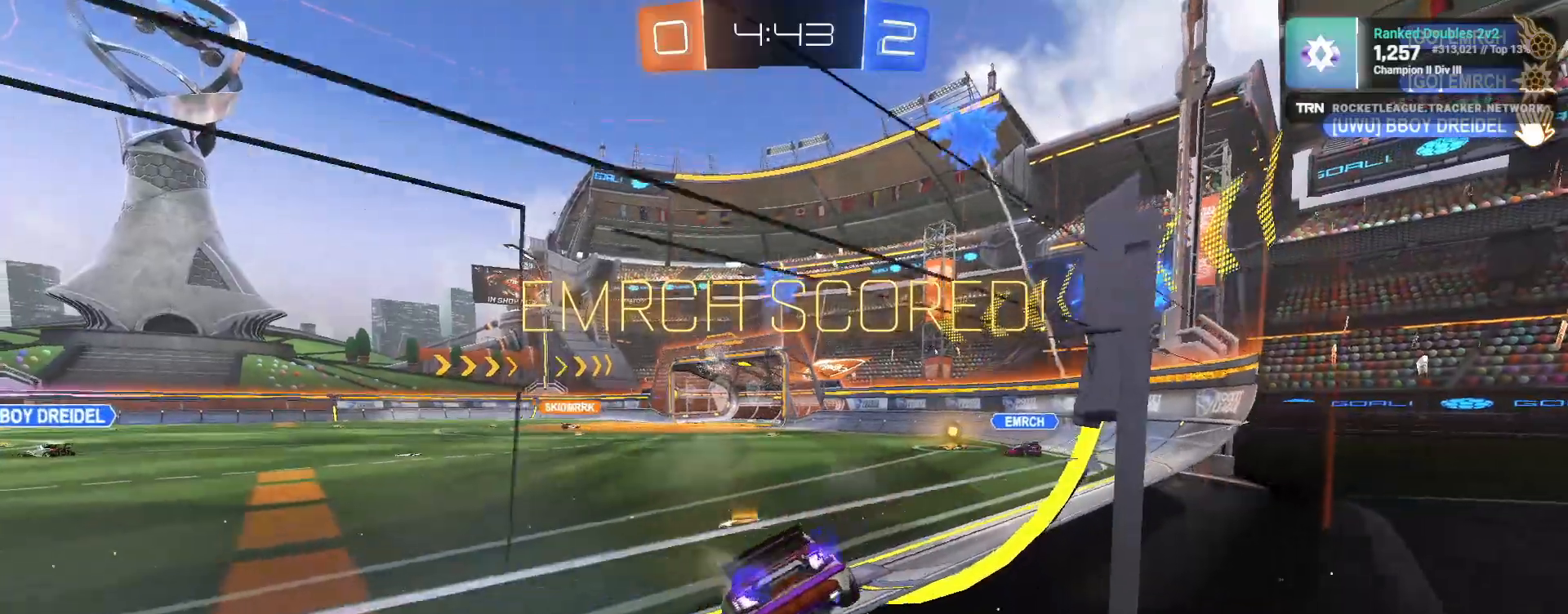
{"buttons": ["R1", "R2"], "left_stick": "up-left", "right_stick": "center", "events": [[50, "left_stick", "right"], [83, "R1", "down"], [233, "left_stick", "center"], [300, "left_stick", "right"], [417, "CROSS", "down"], [450, "left_stick", "up-left"], [483, "CROSS", "up"]]}
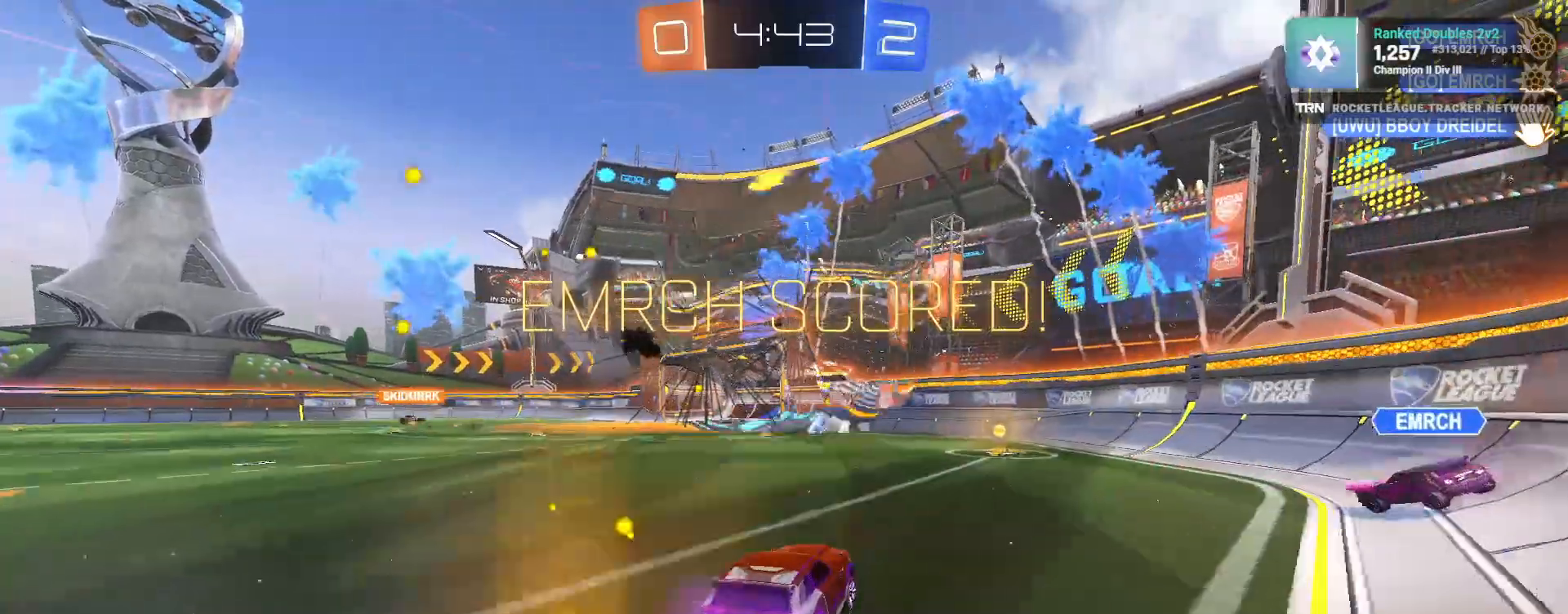
{"buttons": ["L1", "R2"], "left_stick": "down-left", "right_stick": "center", "events": [[33, "CROSS", "down"], [100, "left_stick", "down-left"], [117, "L1", "down"], [200, "CROSS", "up"], [217, "R1", "up"]]}
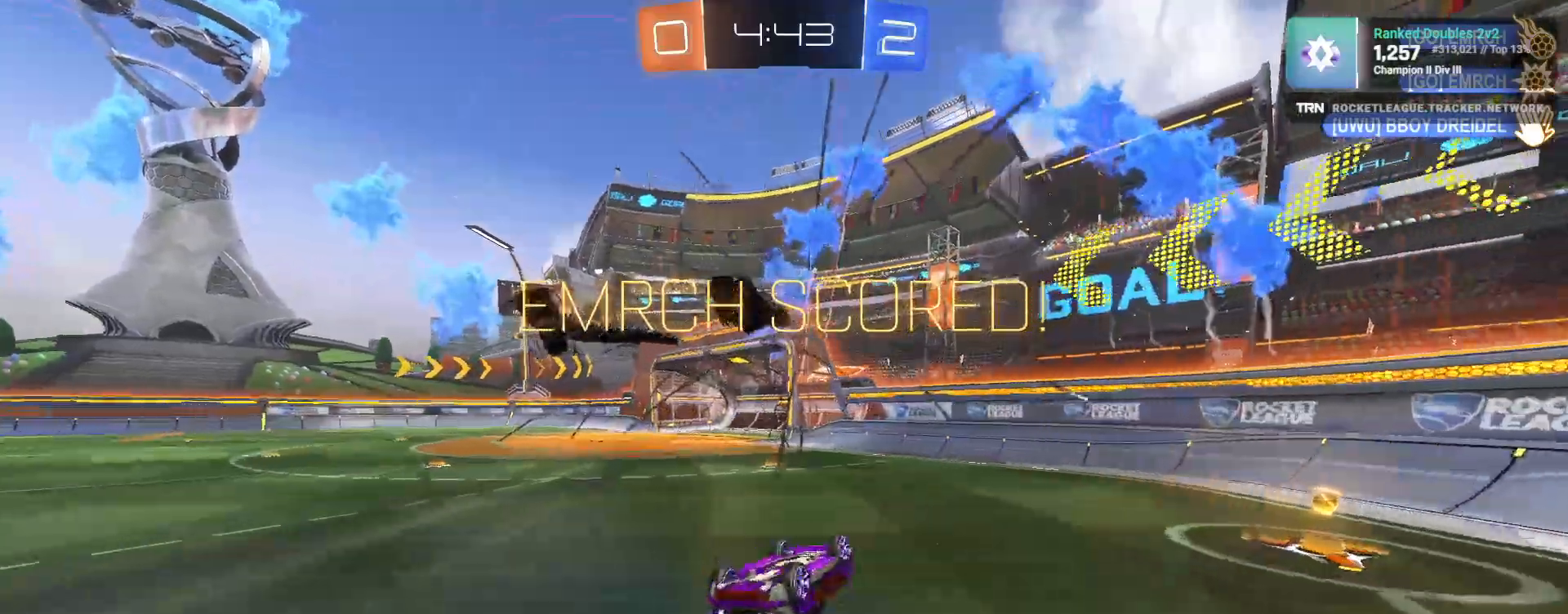
{"buttons": ["R2"], "left_stick": "left", "right_stick": "center", "events": [[217, "L1", "up"], [250, "left_stick", "down"], [450, "left_stick", "left"]]}
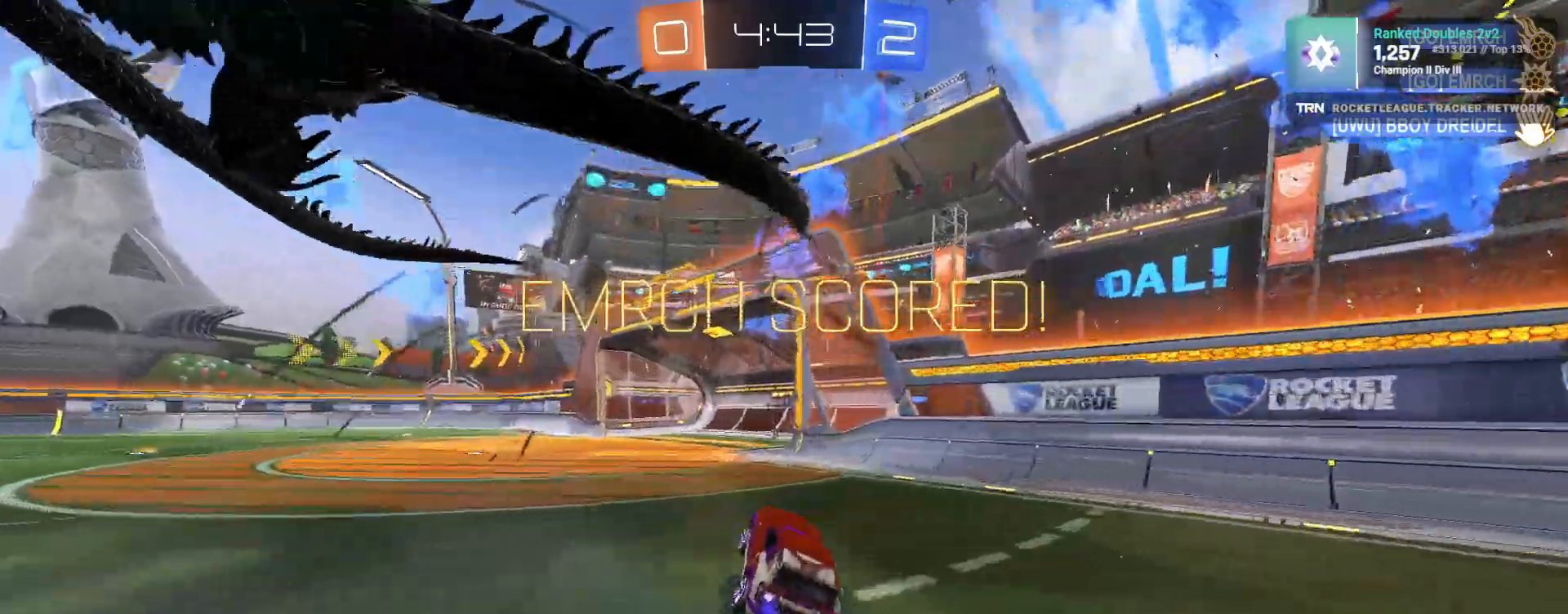
{"buttons": ["CROSS", "L1", "R2"], "left_stick": "up-right", "right_stick": "center", "events": [[50, "R2", "up"], [167, "L2", "down"], [233, "R2", "down"], [250, "left_stick", "up-right"], [267, "CROSS", "down"], [267, "L1", "down"], [350, "CROSS", "up"], [417, "CROSS", "down"], [433, "L2", "up"]]}
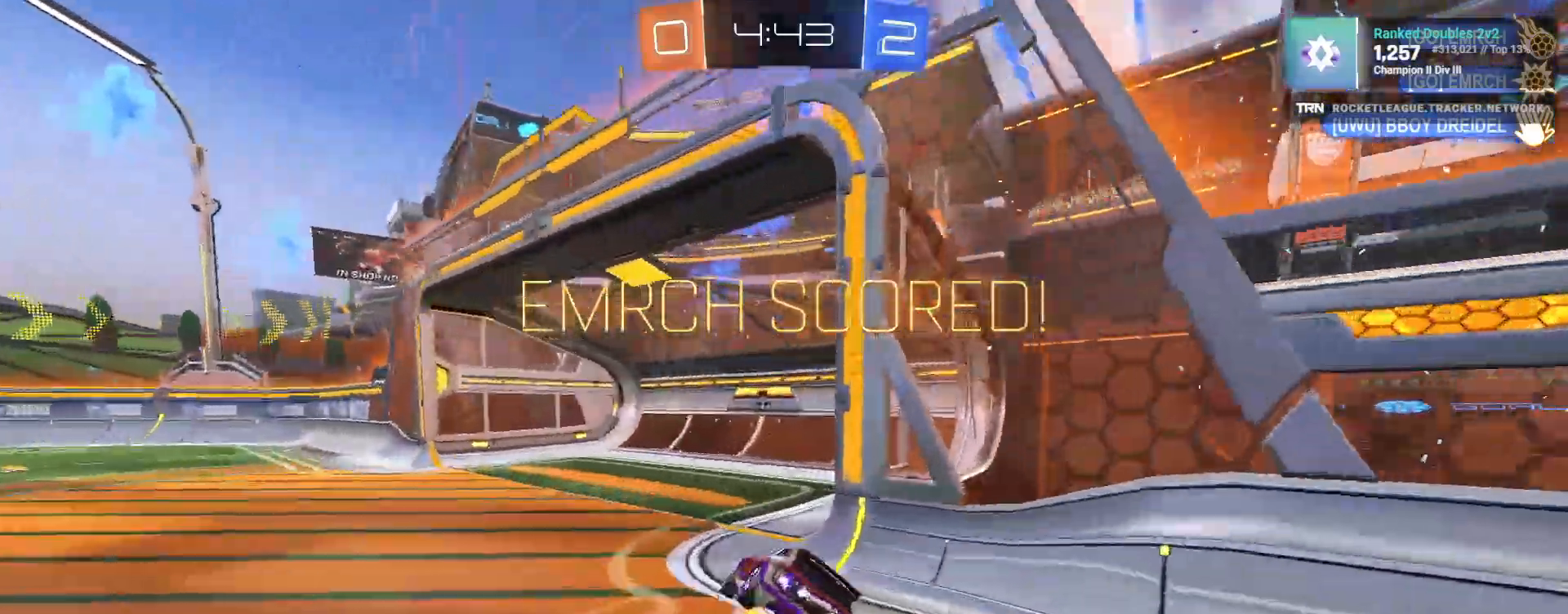
{"buttons": [], "left_stick": "center", "right_stick": "center", "events": [[33, "CROSS", "up"], [83, "R2", "up"], [133, "L1", "up"], [250, "left_stick", "center"]]}
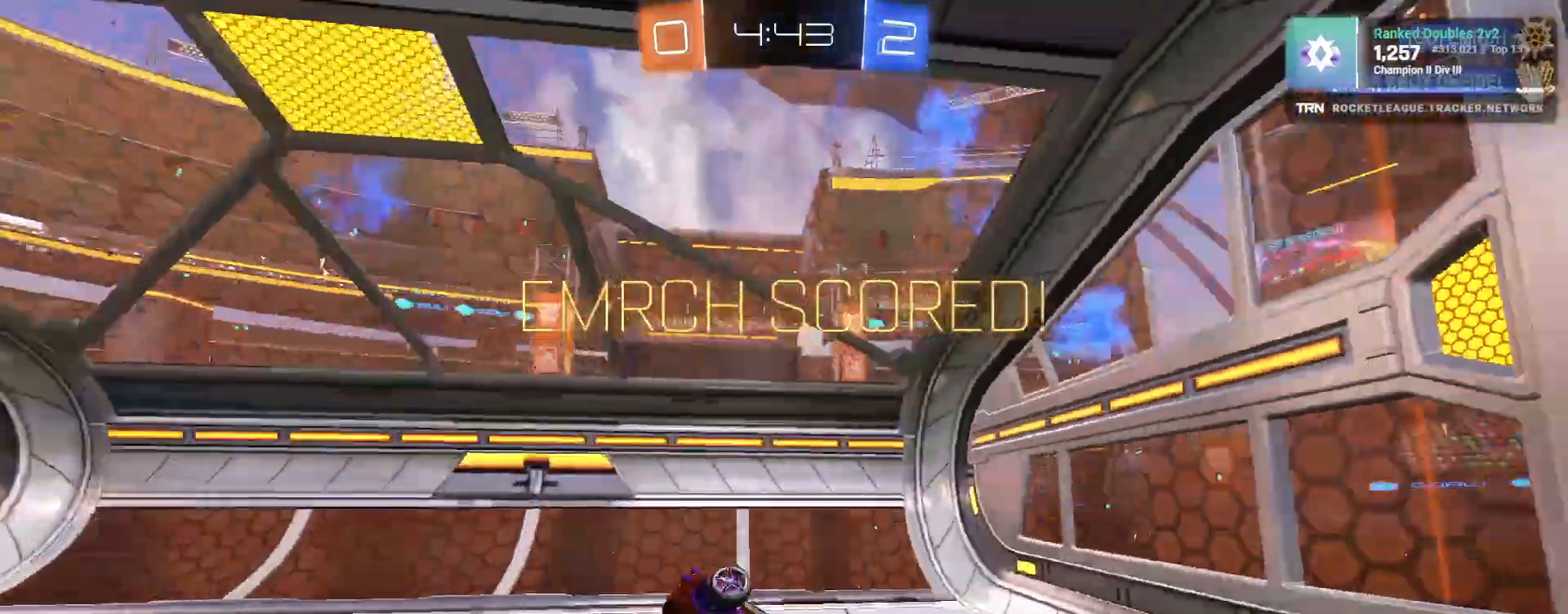
{"buttons": [], "left_stick": "left", "right_stick": "center"}
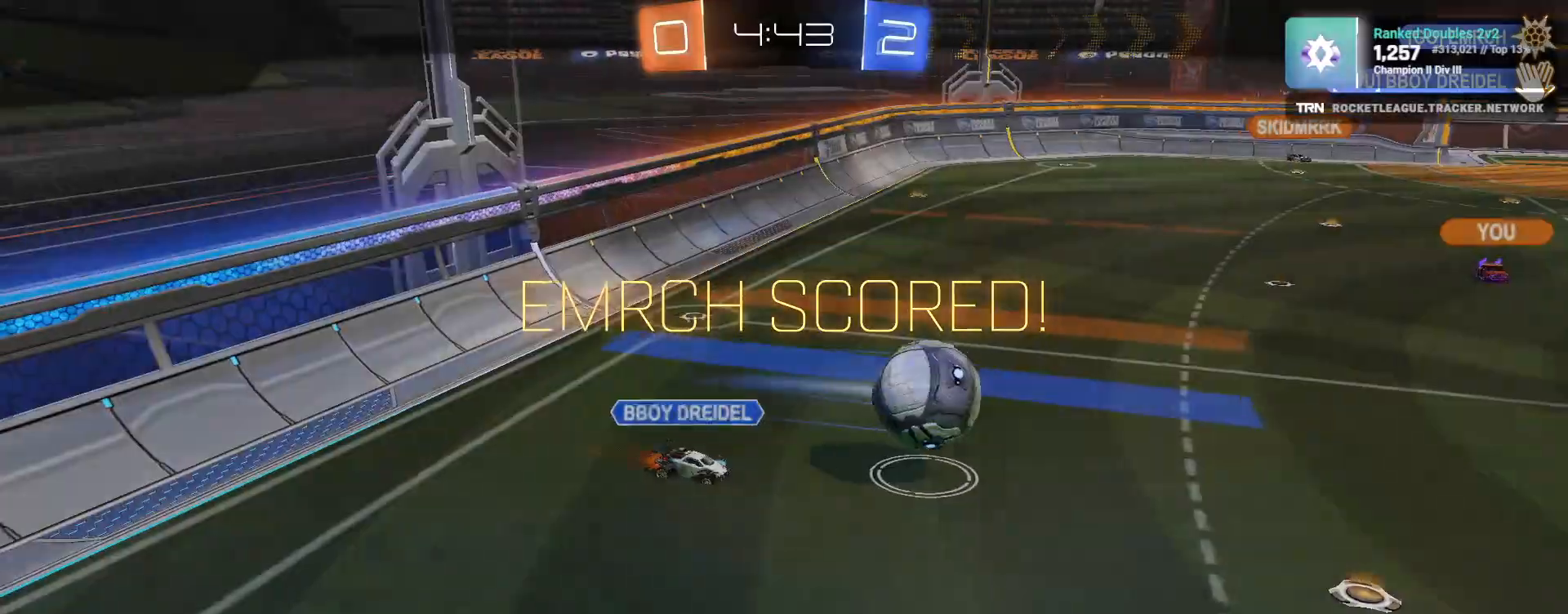
{"buttons": [], "left_stick": "center", "right_stick": "center", "events": [[150, "left_stick", "center"], [317, "CROSS", "down"], [400, "CROSS", "up"]]}
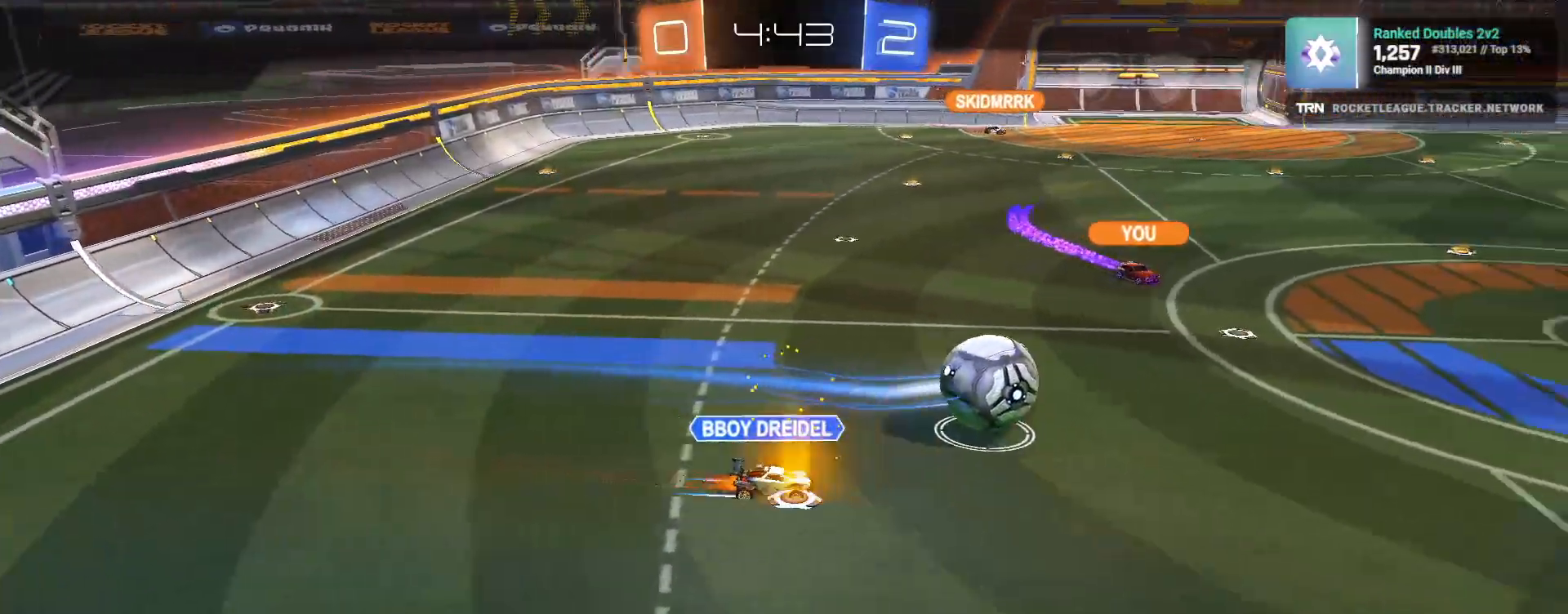
{"buttons": [], "left_stick": "center", "right_stick": "center", "events": []}
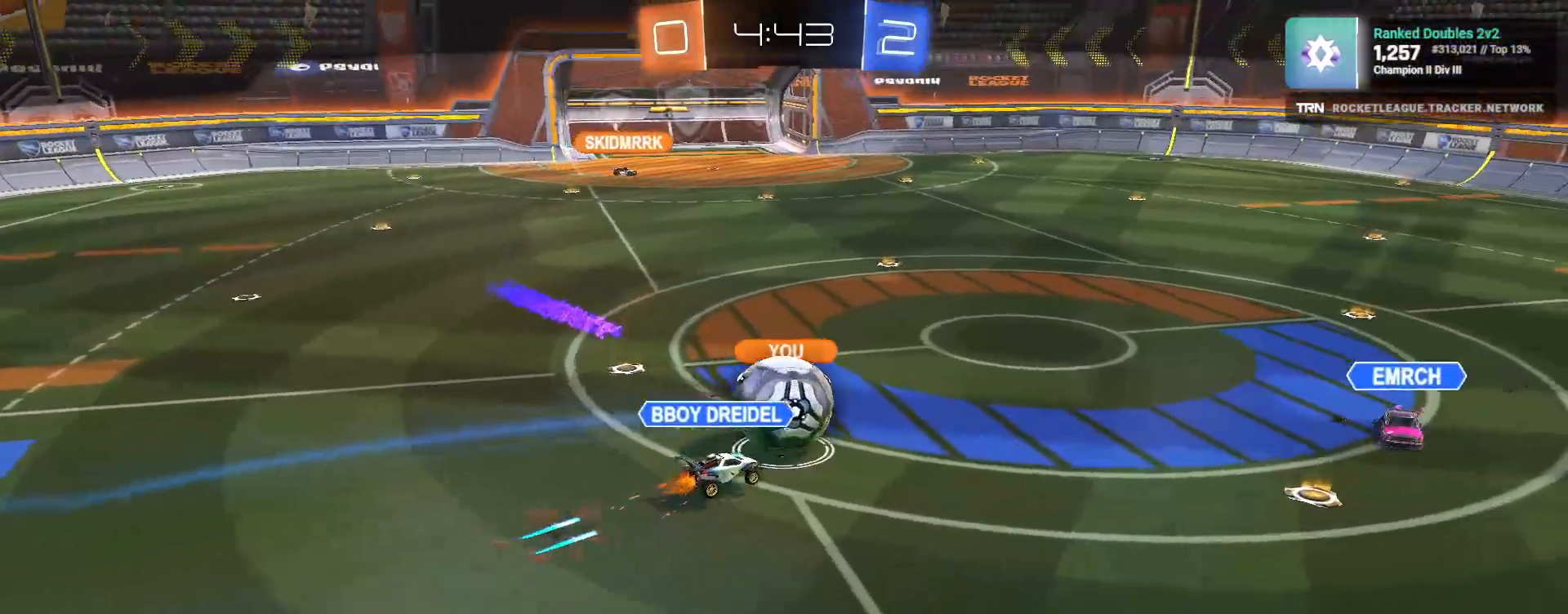
{"buttons": [], "left_stick": "center", "right_stick": "center", "events": []}
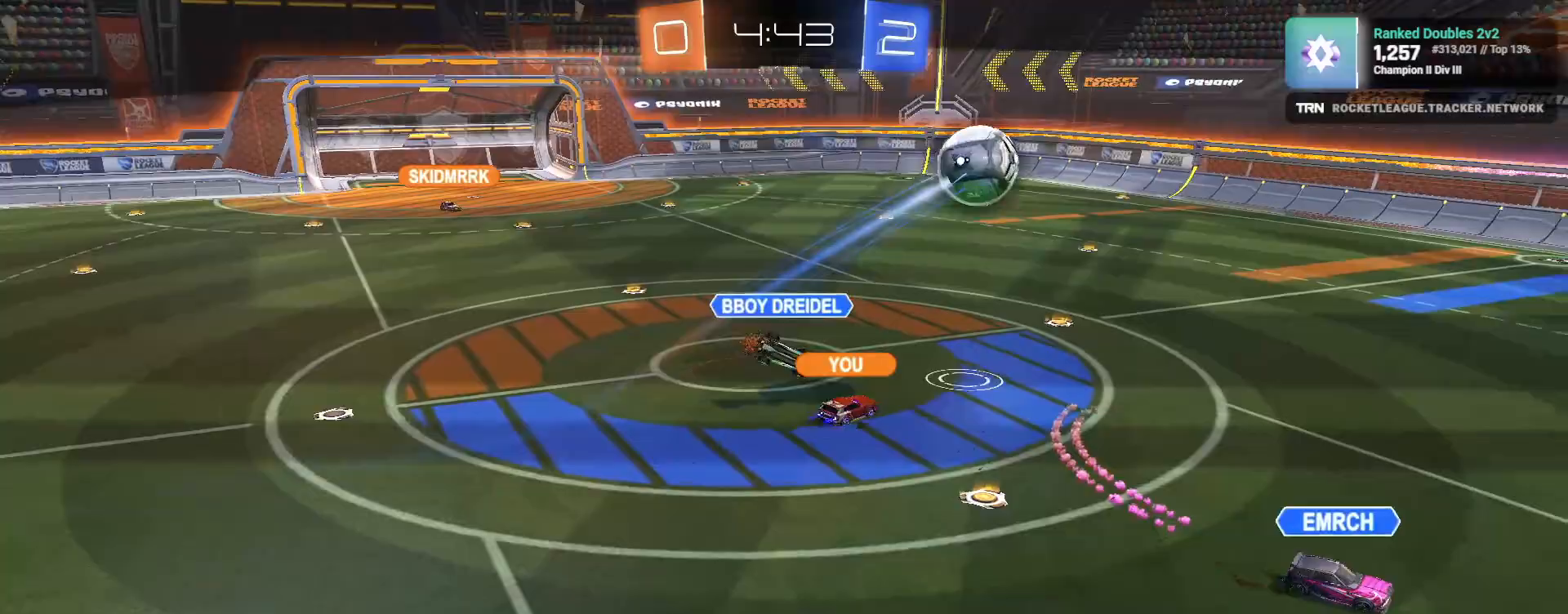
{"buttons": [], "left_stick": "center", "right_stick": "center", "events": []}